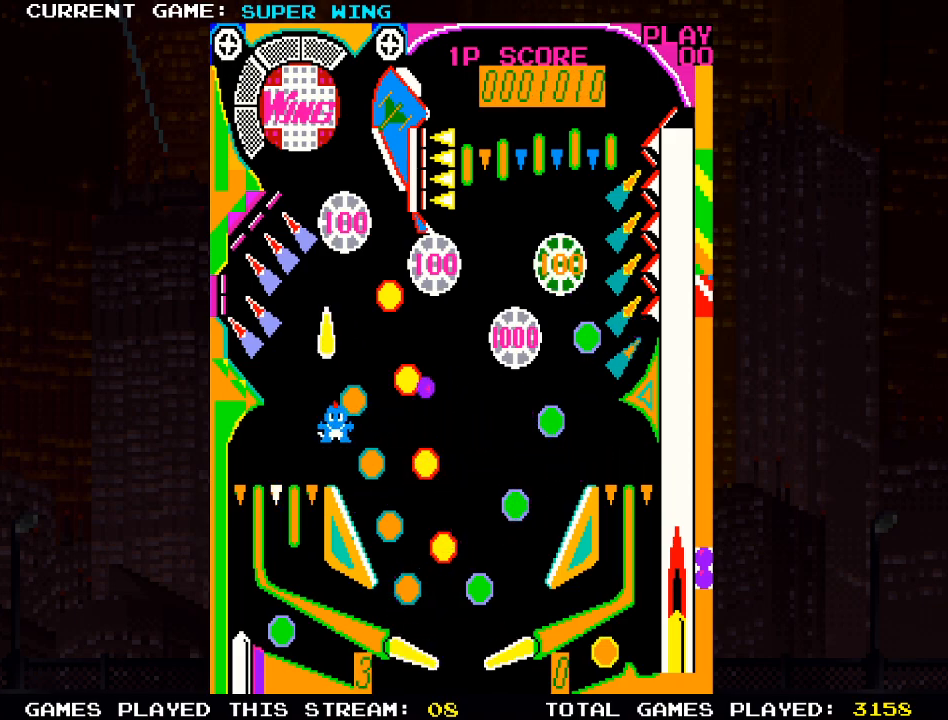
Gameplay with a controller (PlayStation layout); each line is a JSON object with the inputs held at the frame after it. "events" lists button and stick changes between this image and that frame as [ms after this image, input, new state], when the widget could be followed in between.
{"buttons": [], "left_stick": "center", "right_stick": "center", "events": []}
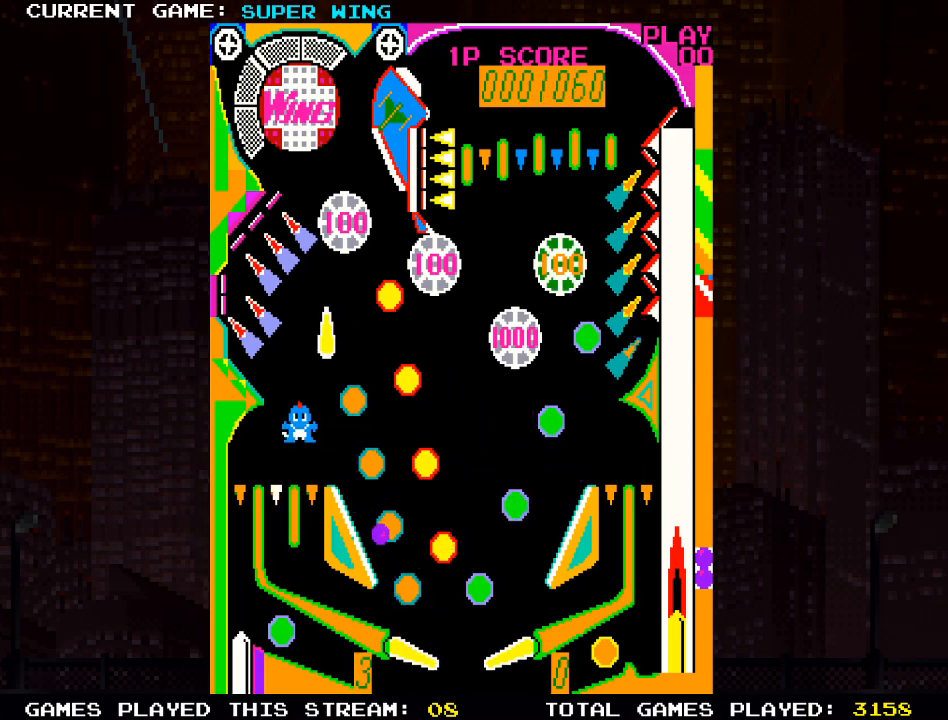
{"buttons": ["L2"], "left_stick": "center", "right_stick": "center", "events": [[100, "L2", "down"]]}
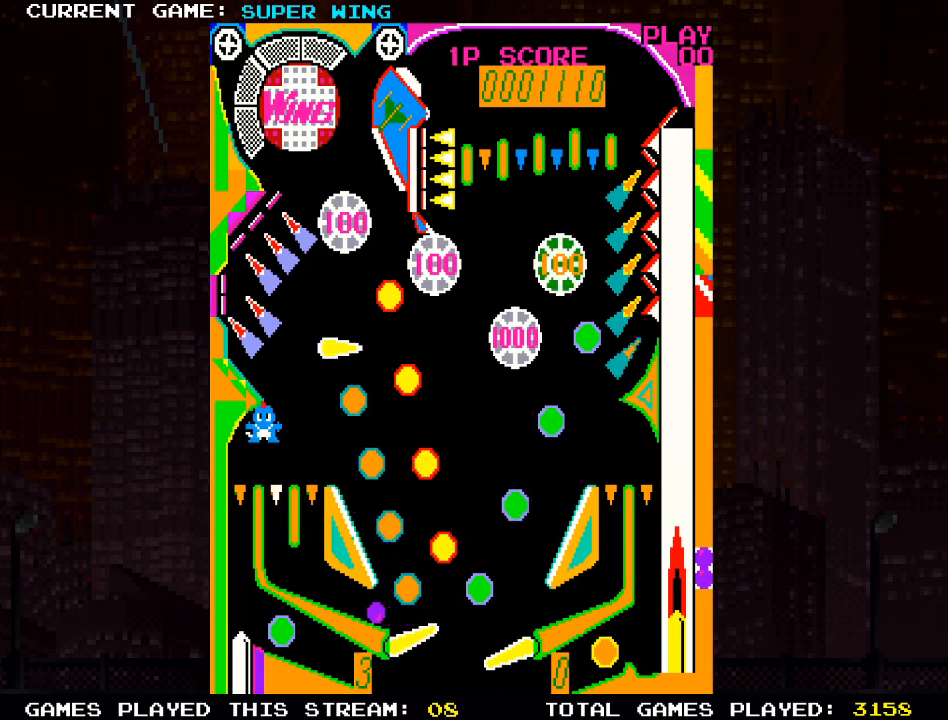
{"buttons": [], "left_stick": "center", "right_stick": "center", "events": [[267, "L2", "up"]]}
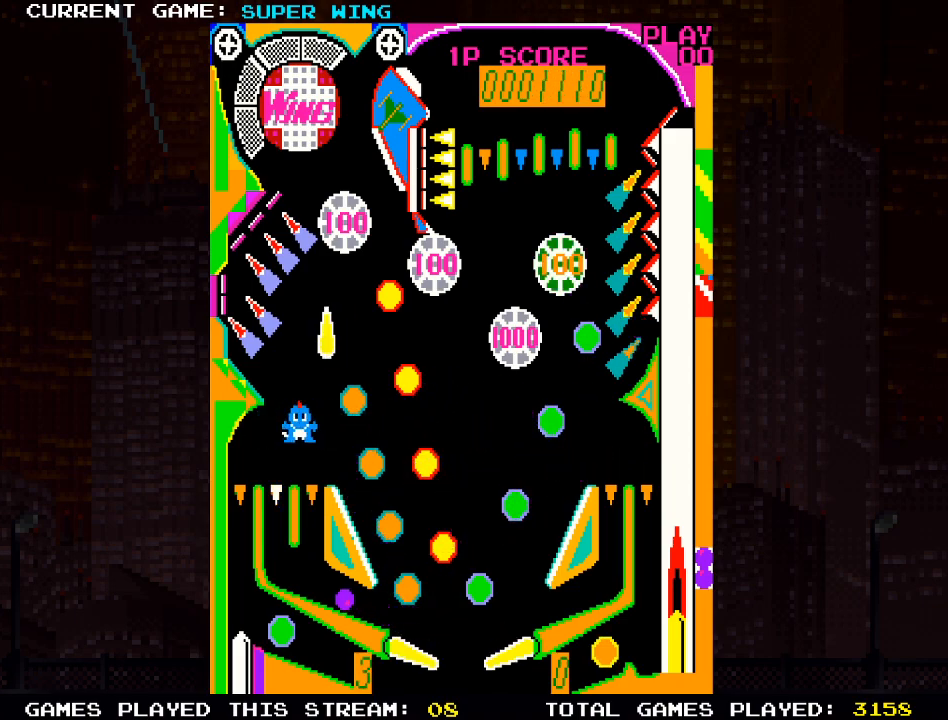
{"buttons": [], "left_stick": "center", "right_stick": "center", "events": []}
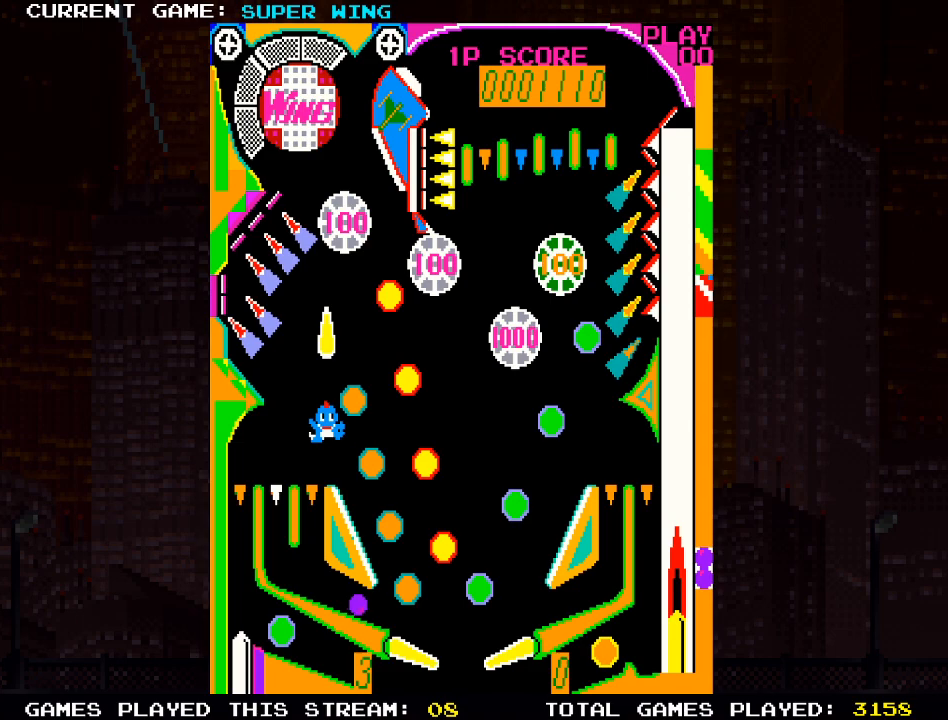
{"buttons": [], "left_stick": "center", "right_stick": "center", "events": []}
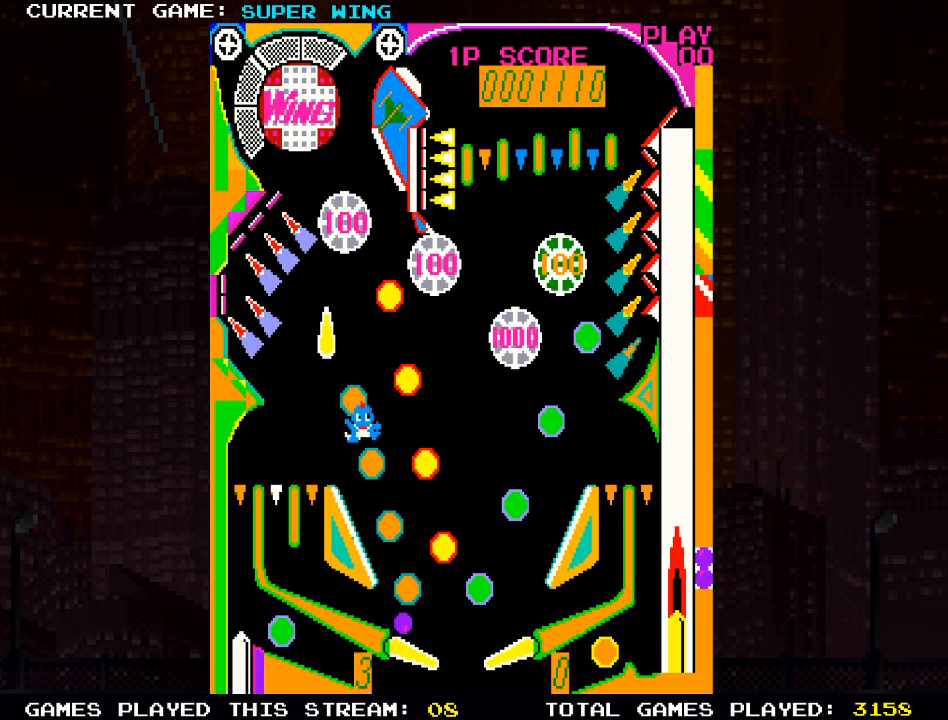
{"buttons": [], "left_stick": "center", "right_stick": "center", "events": [[217, "L2", "down"], [383, "L2", "up"]]}
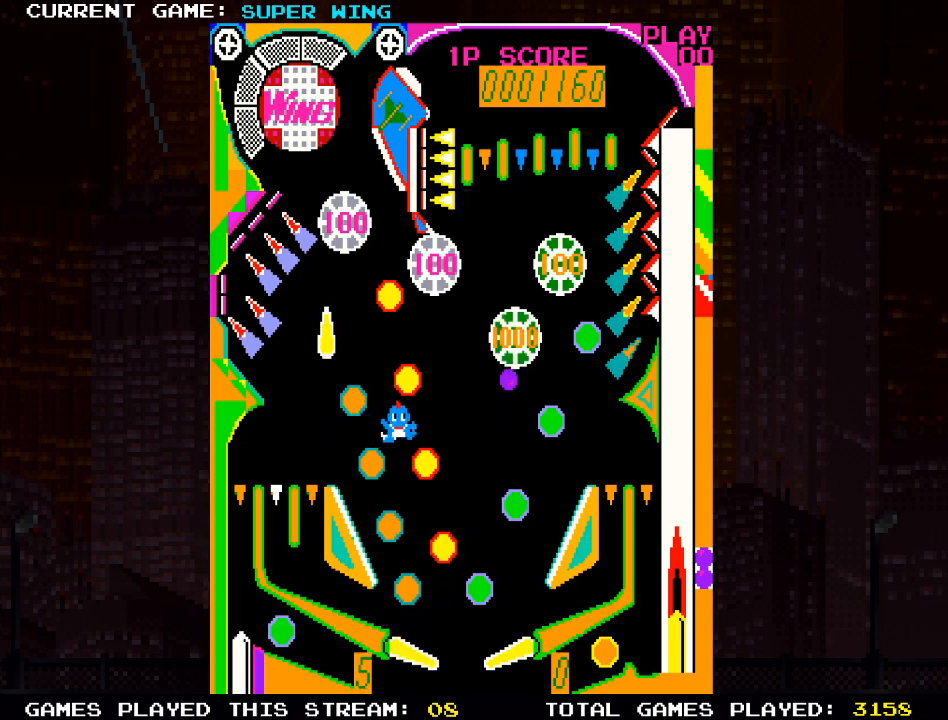
{"buttons": [], "left_stick": "center", "right_stick": "center", "events": [[267, "R2", "down"], [500, "R2", "up"]]}
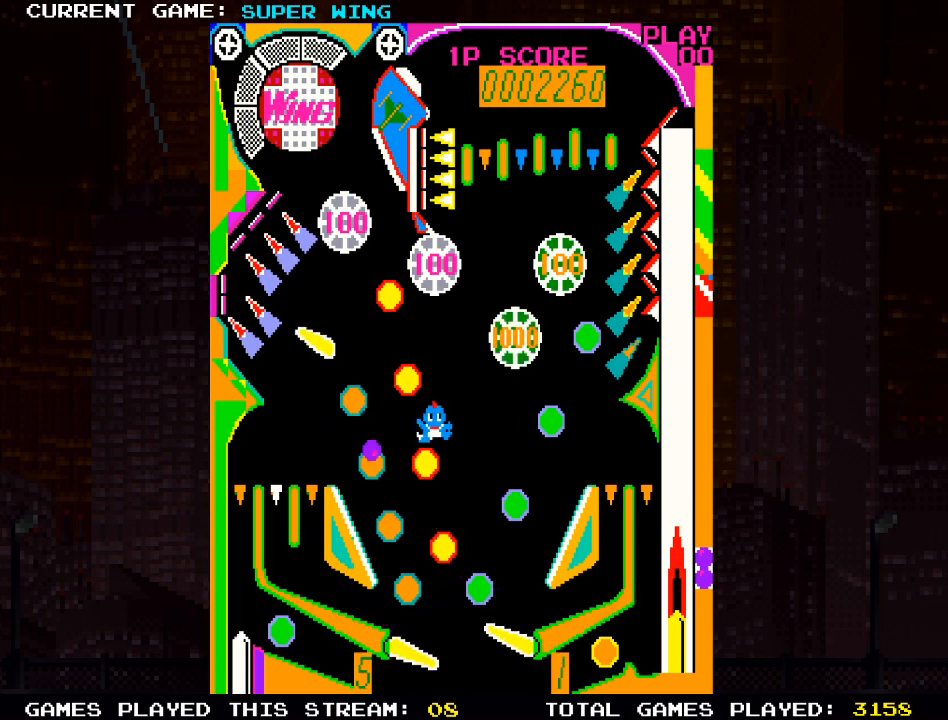
{"buttons": [], "left_stick": "center", "right_stick": "center", "events": []}
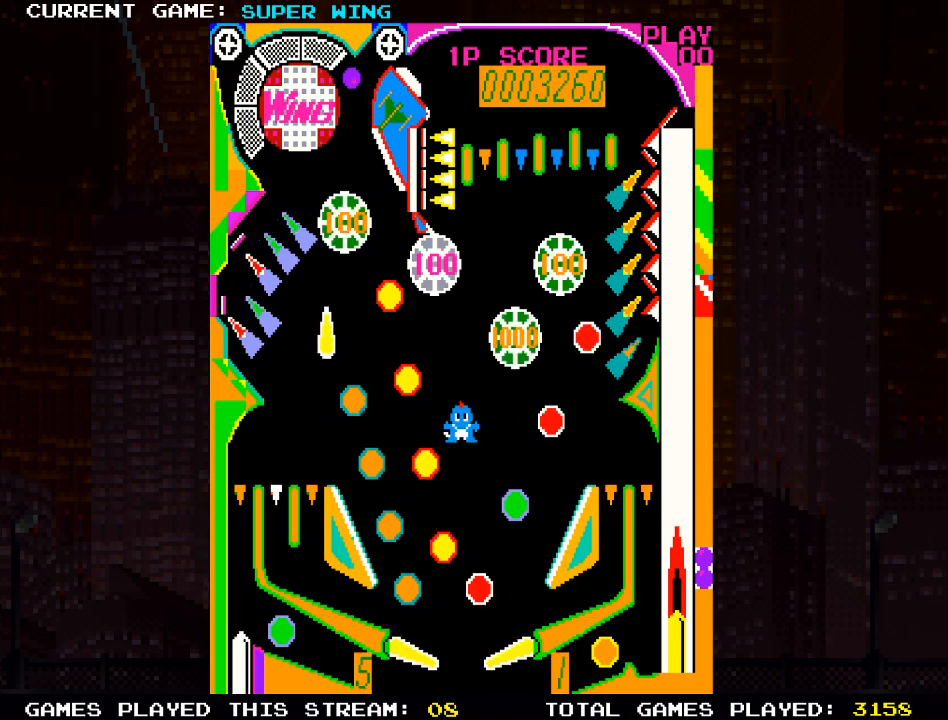
{"buttons": [], "left_stick": "center", "right_stick": "center", "events": []}
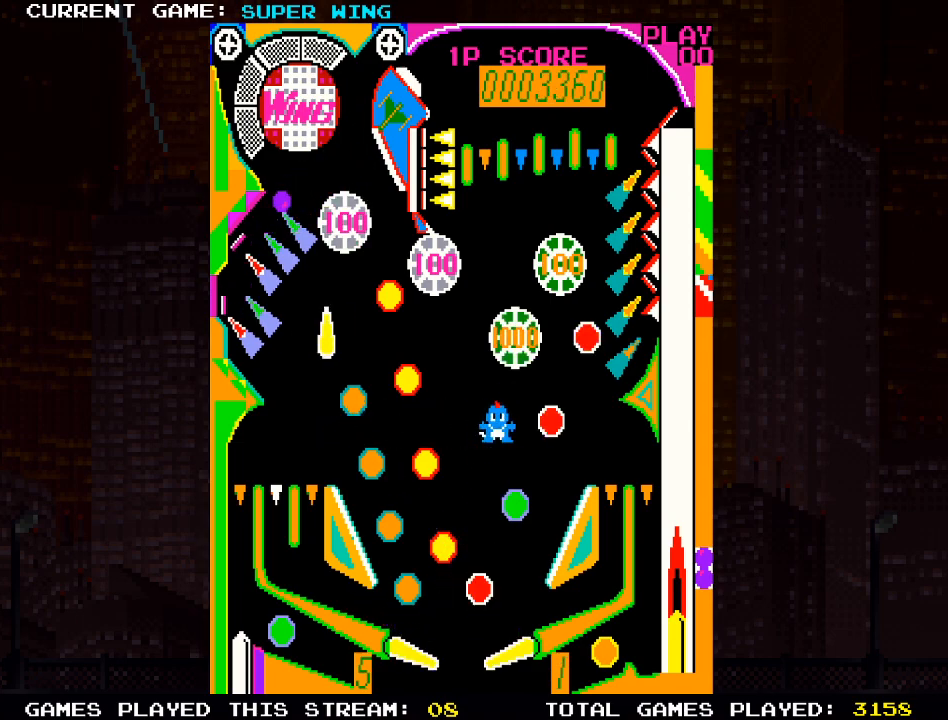
{"buttons": [], "left_stick": "center", "right_stick": "center", "events": []}
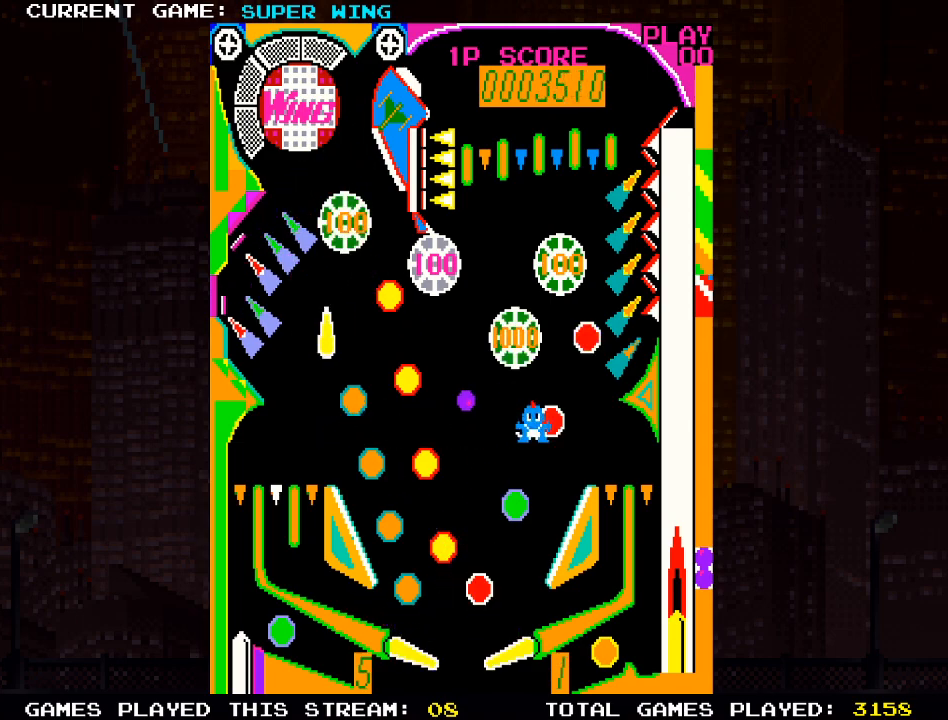
{"buttons": ["L2", "R2"], "left_stick": "center", "right_stick": "center", "events": [[217, "R2", "down"], [500, "L2", "down"]]}
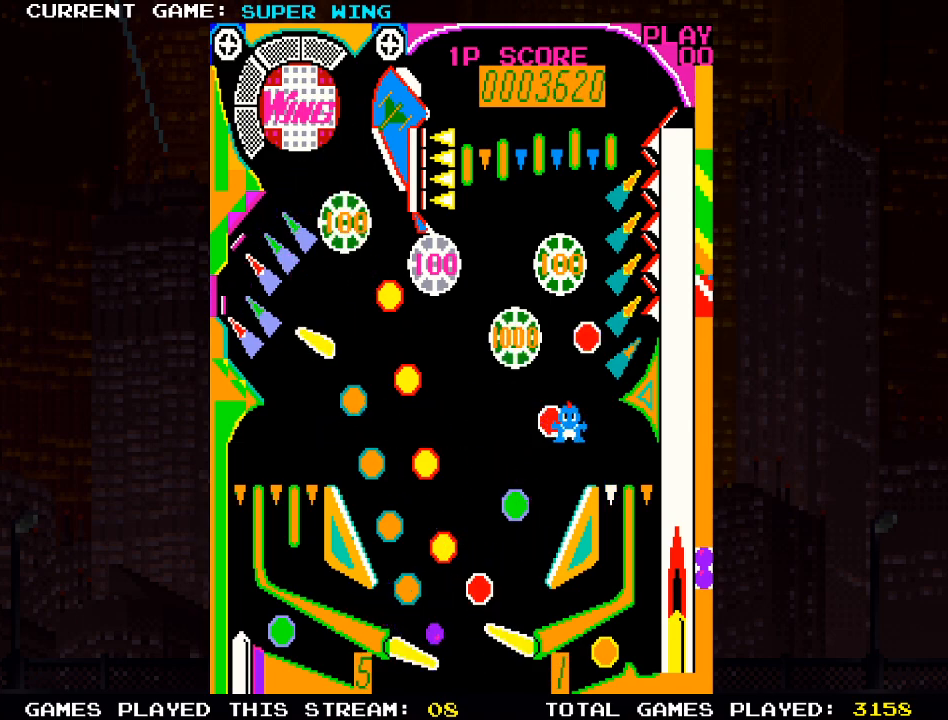
{"buttons": [], "left_stick": "center", "right_stick": "center", "events": [[117, "R2", "up"], [417, "L2", "up"]]}
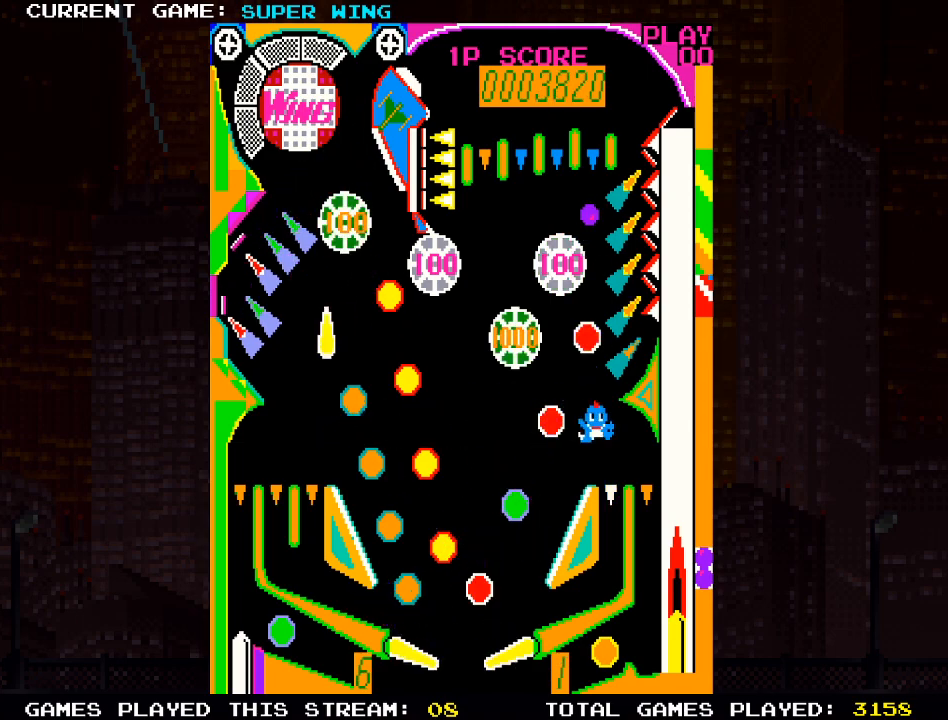
{"buttons": [], "left_stick": "center", "right_stick": "center", "events": []}
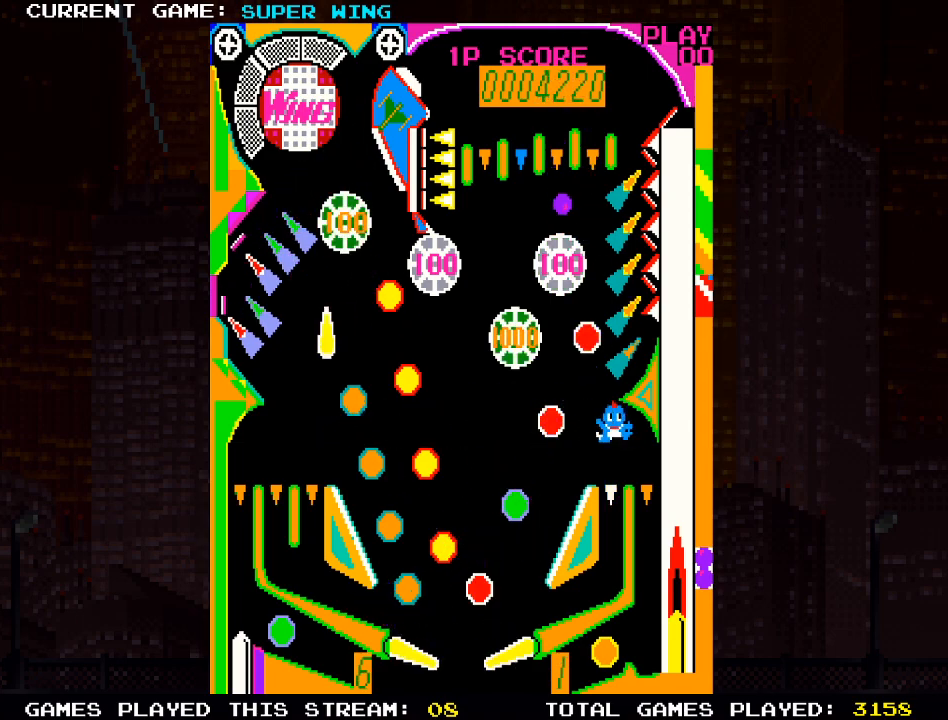
{"buttons": [], "left_stick": "center", "right_stick": "center", "events": []}
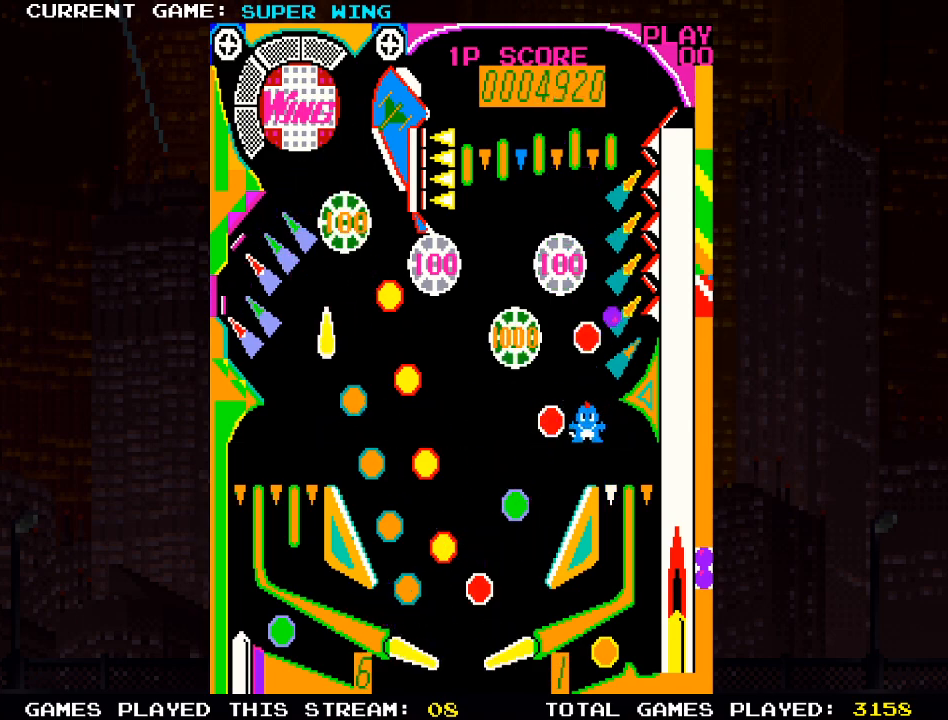
{"buttons": ["L2"], "left_stick": "center", "right_stick": "center", "events": [[483, "L2", "down"]]}
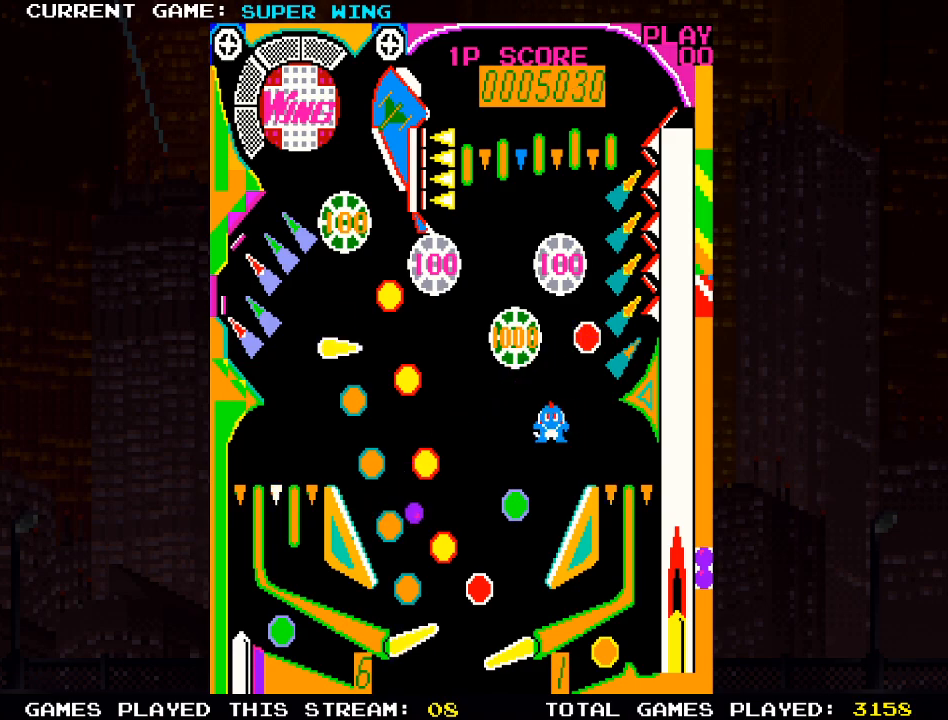
{"buttons": ["R2"], "left_stick": "center", "right_stick": "center", "events": [[50, "R2", "down"], [217, "L2", "up"]]}
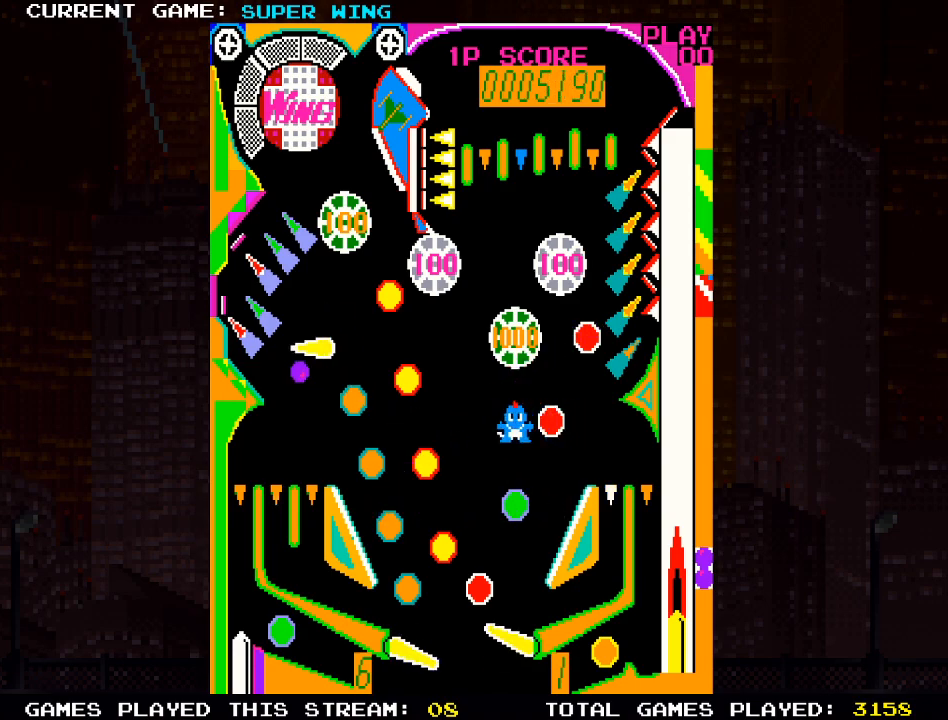
{"buttons": [], "left_stick": "center", "right_stick": "center", "events": [[83, "R2", "up"]]}
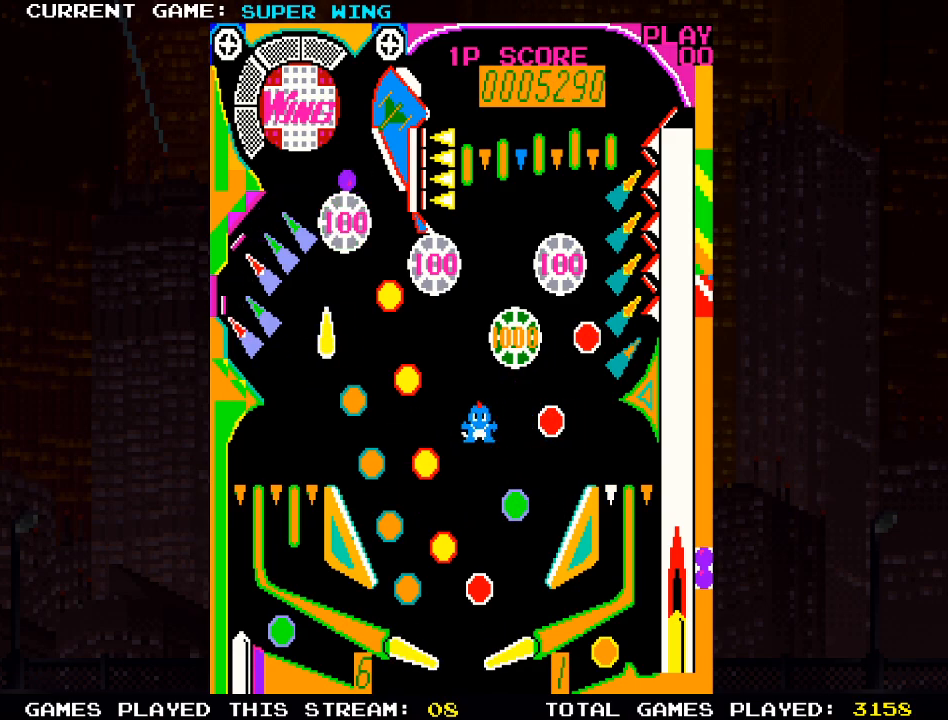
{"buttons": ["R2"], "left_stick": "center", "right_stick": "center", "events": [[67, "R2", "down"], [117, "L2", "down"], [283, "R2", "up"], [317, "L2", "up"], [400, "R2", "down"]]}
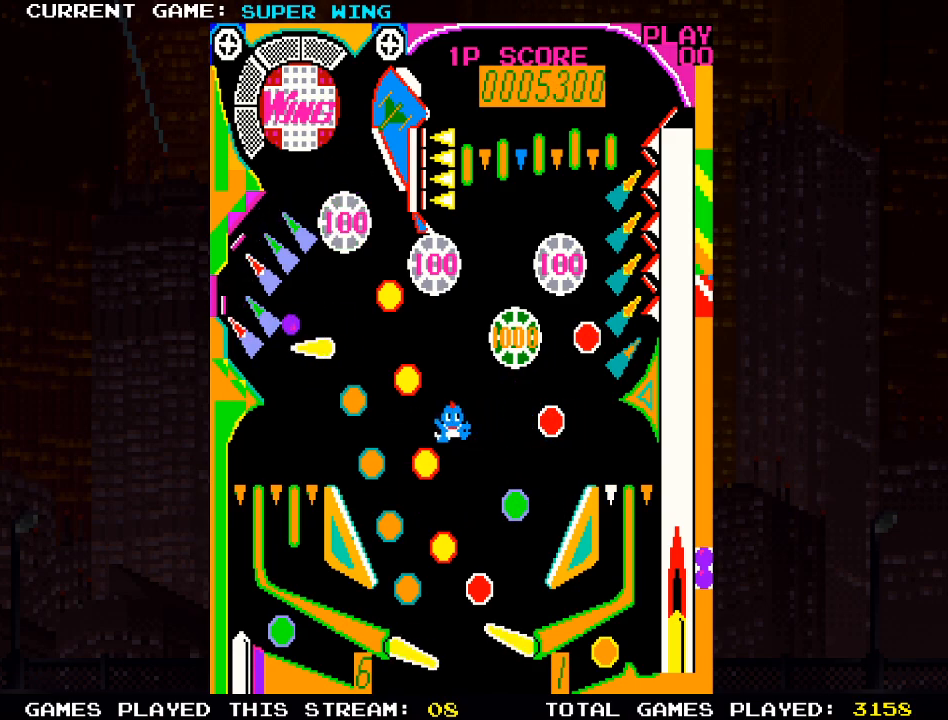
{"buttons": ["L2", "R2"], "left_stick": "center", "right_stick": "center", "events": [[17, "L2", "down"], [183, "R2", "up"], [267, "L2", "up"], [383, "R2", "down"], [500, "L2", "down"]]}
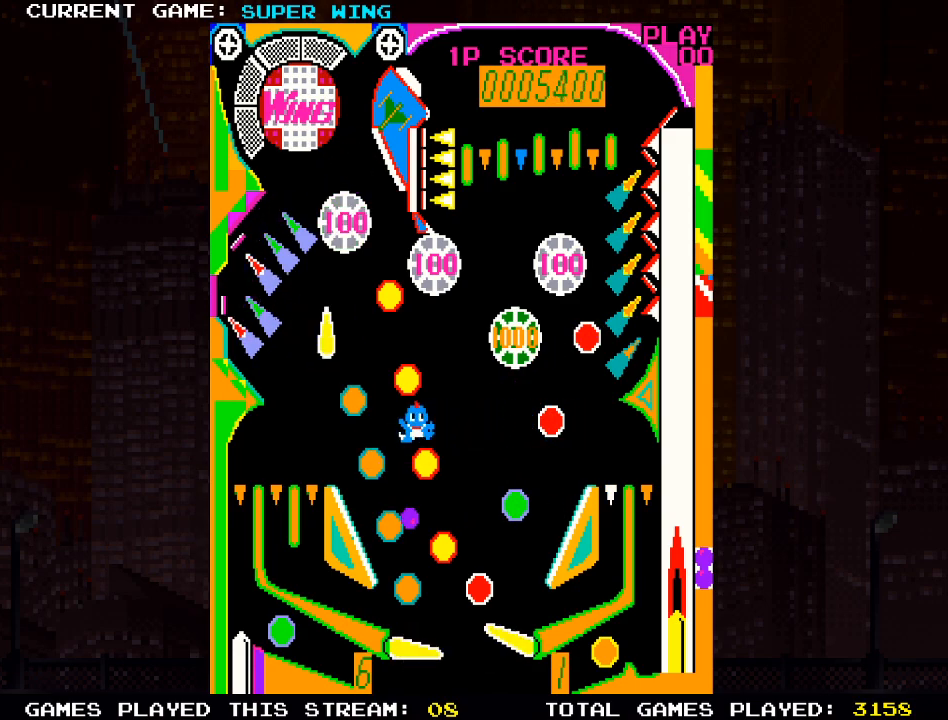
{"buttons": ["R2"], "left_stick": "center", "right_stick": "center", "events": [[117, "R2", "up"], [217, "L2", "up"], [217, "R2", "down"]]}
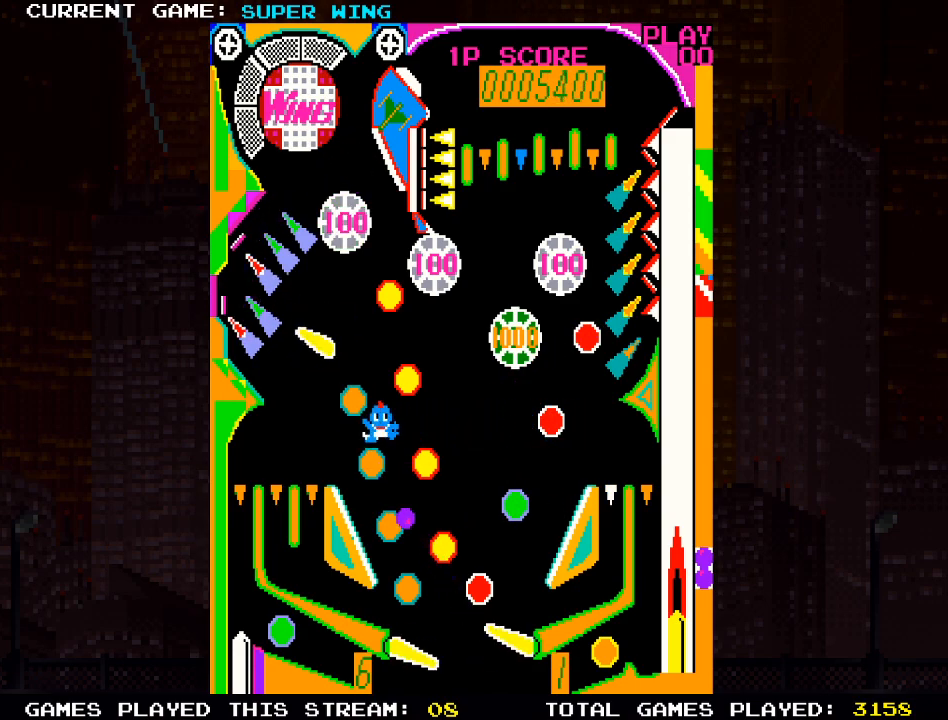
{"buttons": [], "left_stick": "center", "right_stick": "center", "events": [[17, "R2", "up"]]}
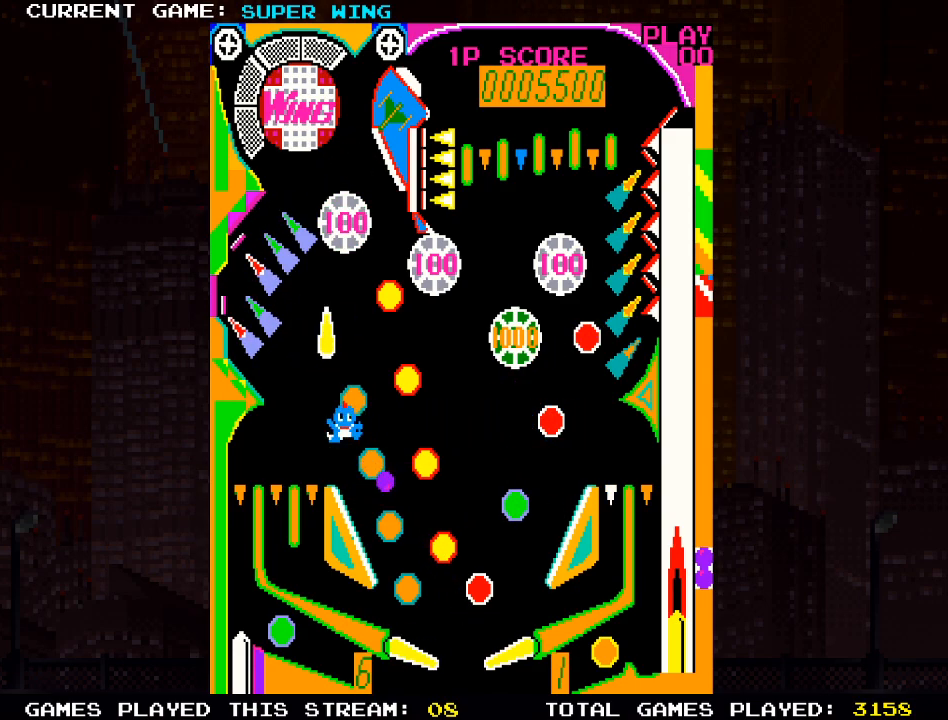
{"buttons": ["L2"], "left_stick": "center", "right_stick": "center", "events": [[233, "L2", "down"], [333, "R2", "down"], [467, "R2", "up"]]}
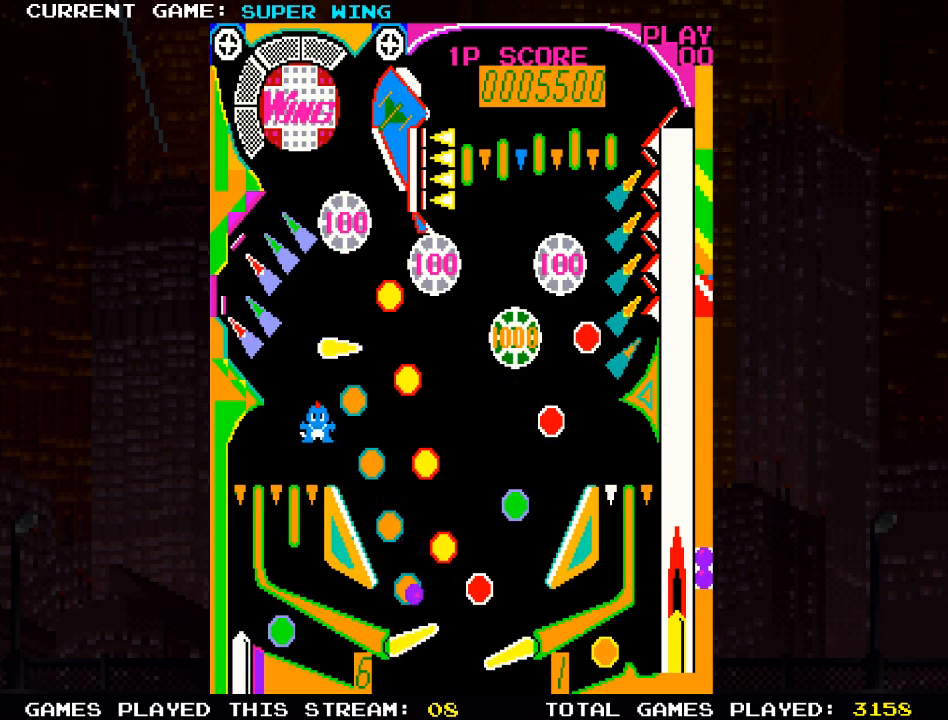
{"buttons": ["L2", "R2"], "left_stick": "center", "right_stick": "center", "events": [[267, "R2", "down"]]}
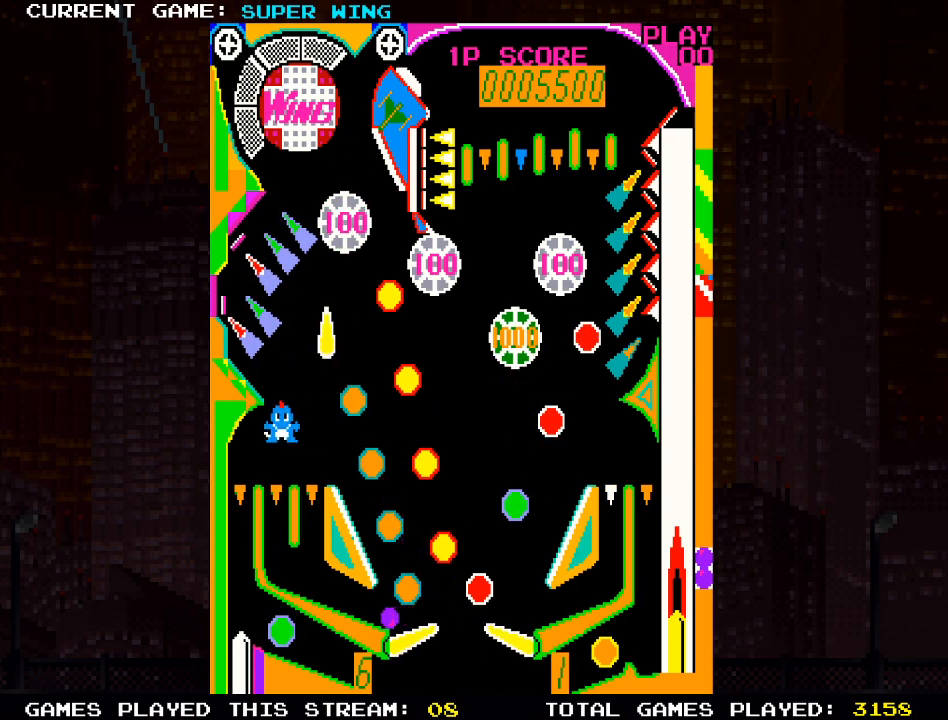
{"buttons": ["L2"], "left_stick": "center", "right_stick": "center", "events": [[333, "R2", "up"]]}
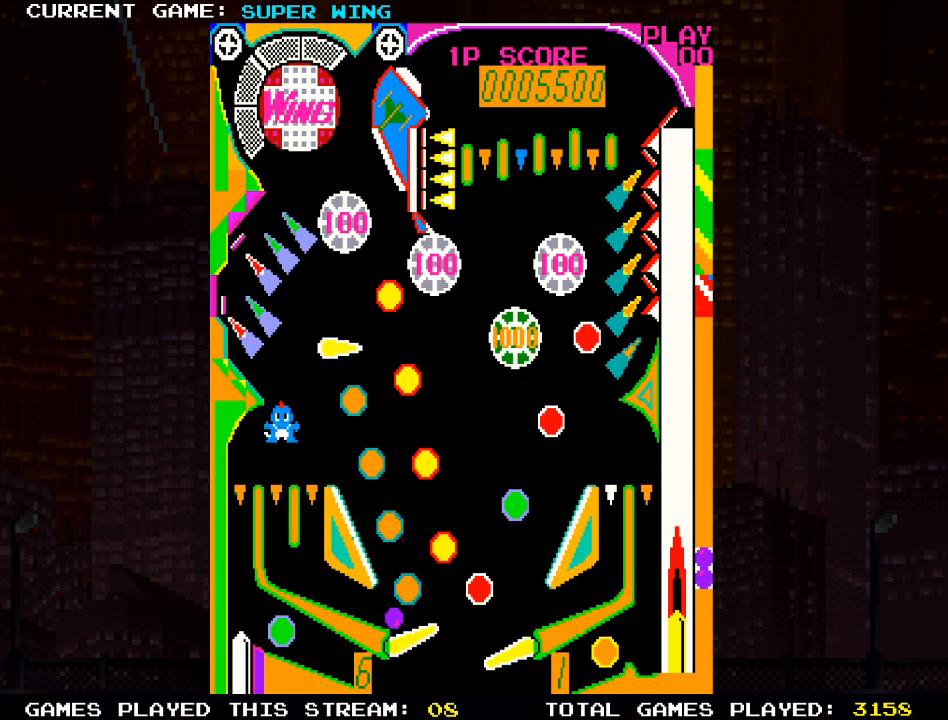
{"buttons": ["L2"], "left_stick": "center", "right_stick": "center", "events": []}
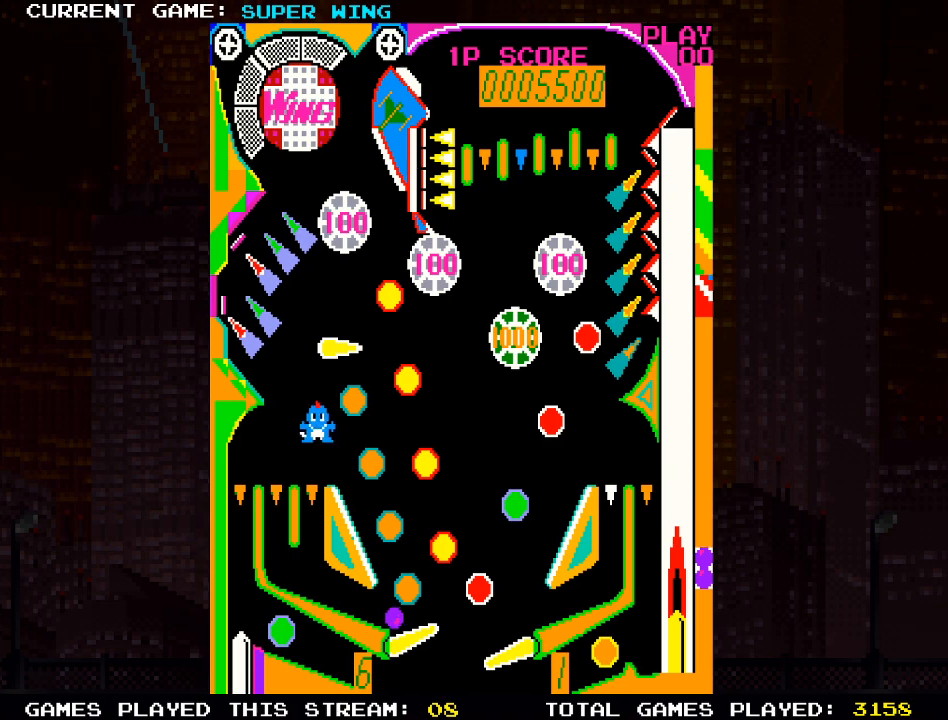
{"buttons": [], "left_stick": "center", "right_stick": "center", "events": [[250, "L2", "up"]]}
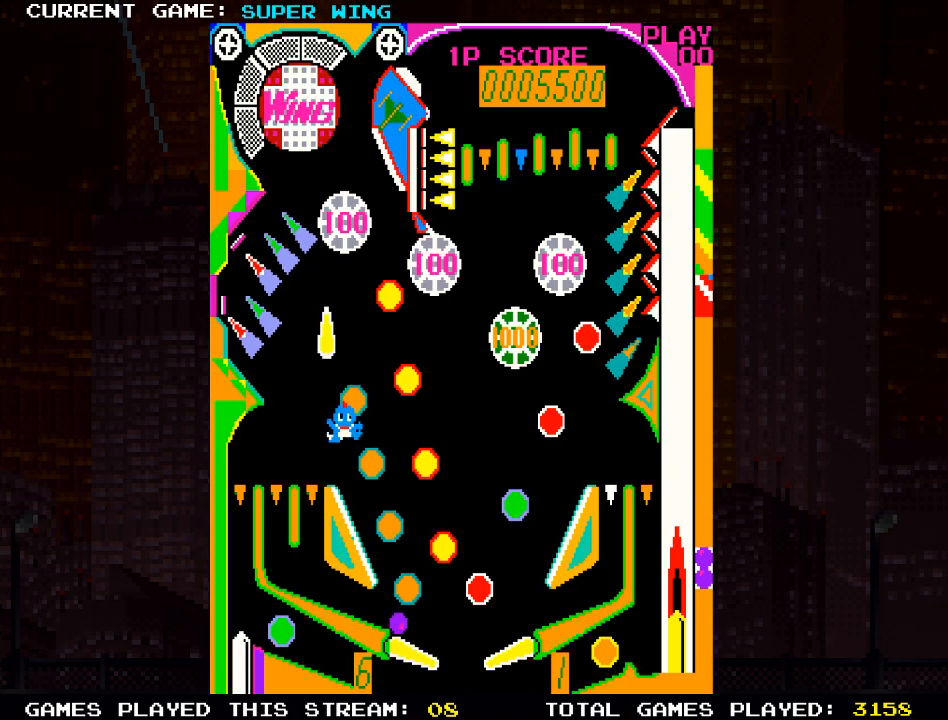
{"buttons": [], "left_stick": "center", "right_stick": "center", "events": []}
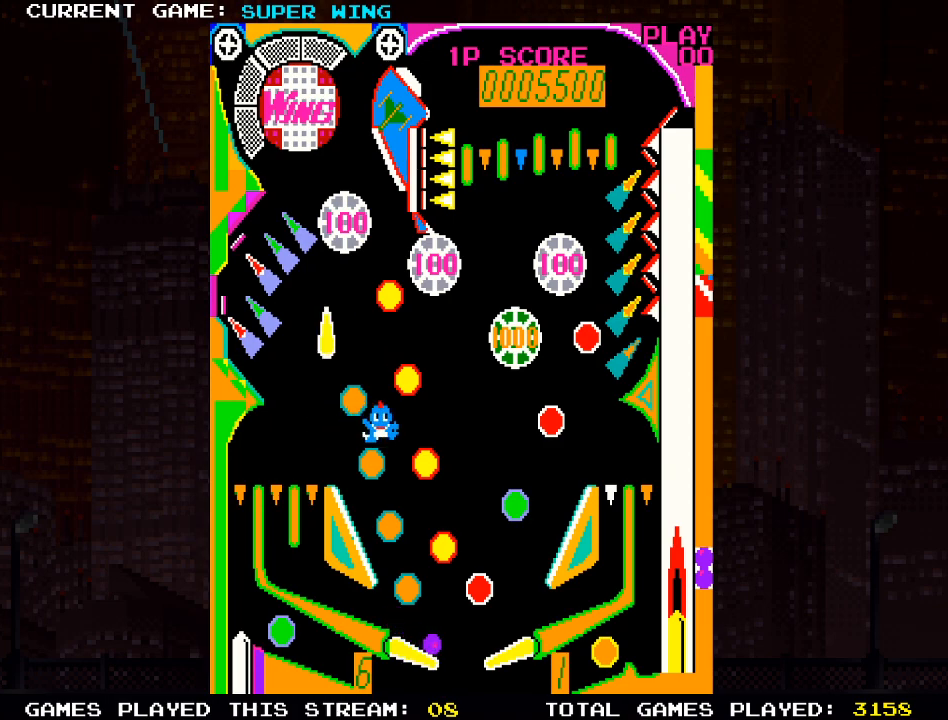
{"buttons": [], "left_stick": "center", "right_stick": "center", "events": [[17, "L2", "down"], [217, "L2", "up"]]}
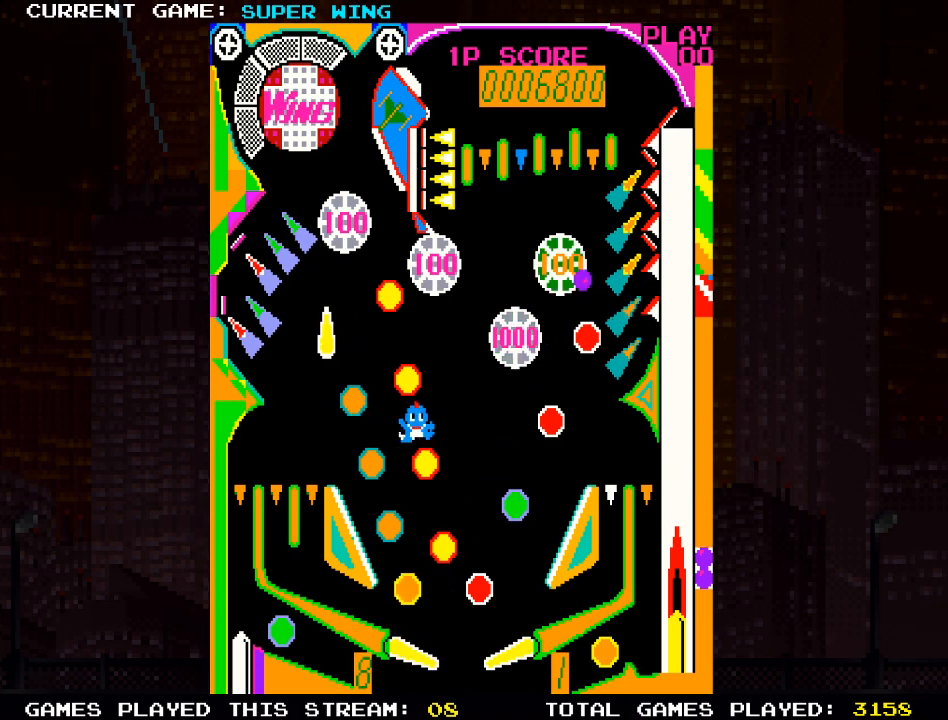
{"buttons": ["L2"], "left_stick": "center", "right_stick": "center", "events": [[433, "L2", "down"]]}